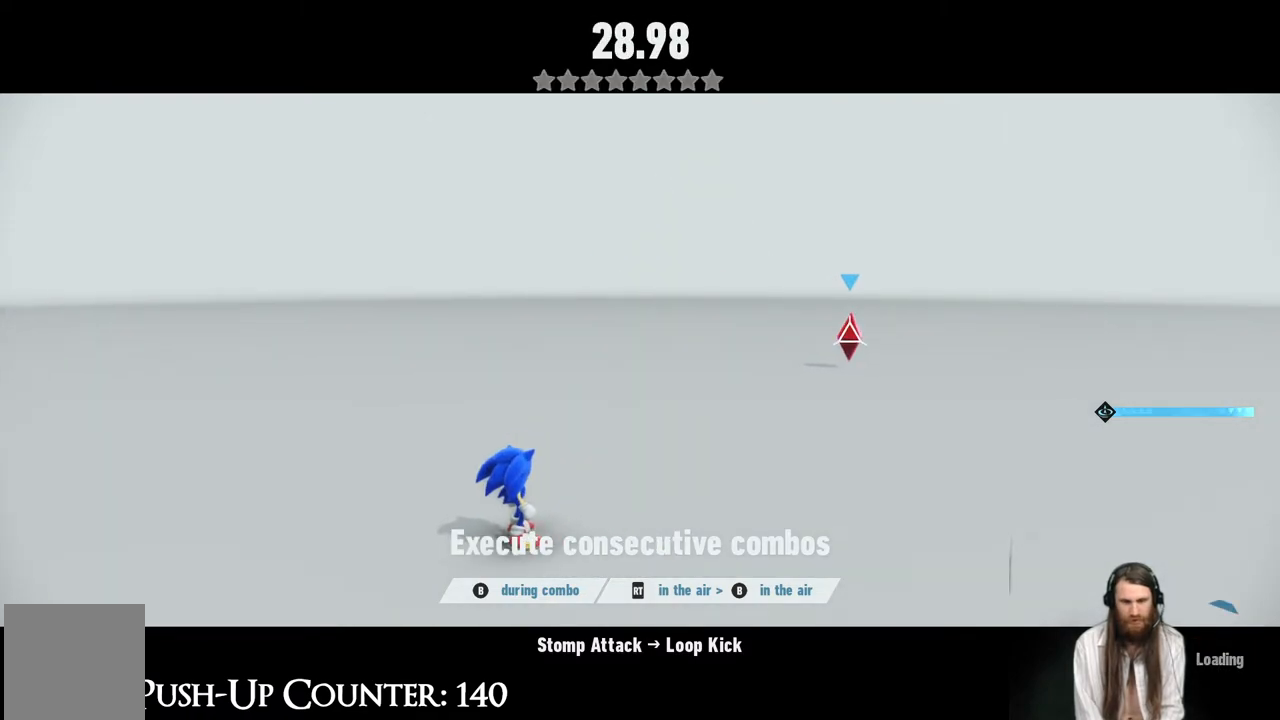
Gameplay with a controller (Xbox layout); each line is a JSON object with the inputs held at the frame after it. "events" lists button and stick changes between this image and that frame as [ms after this image, input, new state], when the widget could be followed in between. Not read: L3 R1.
{"buttons": ["A"], "left_stick": "center", "right_stick": "center", "events": [[133, "A", "down"]]}
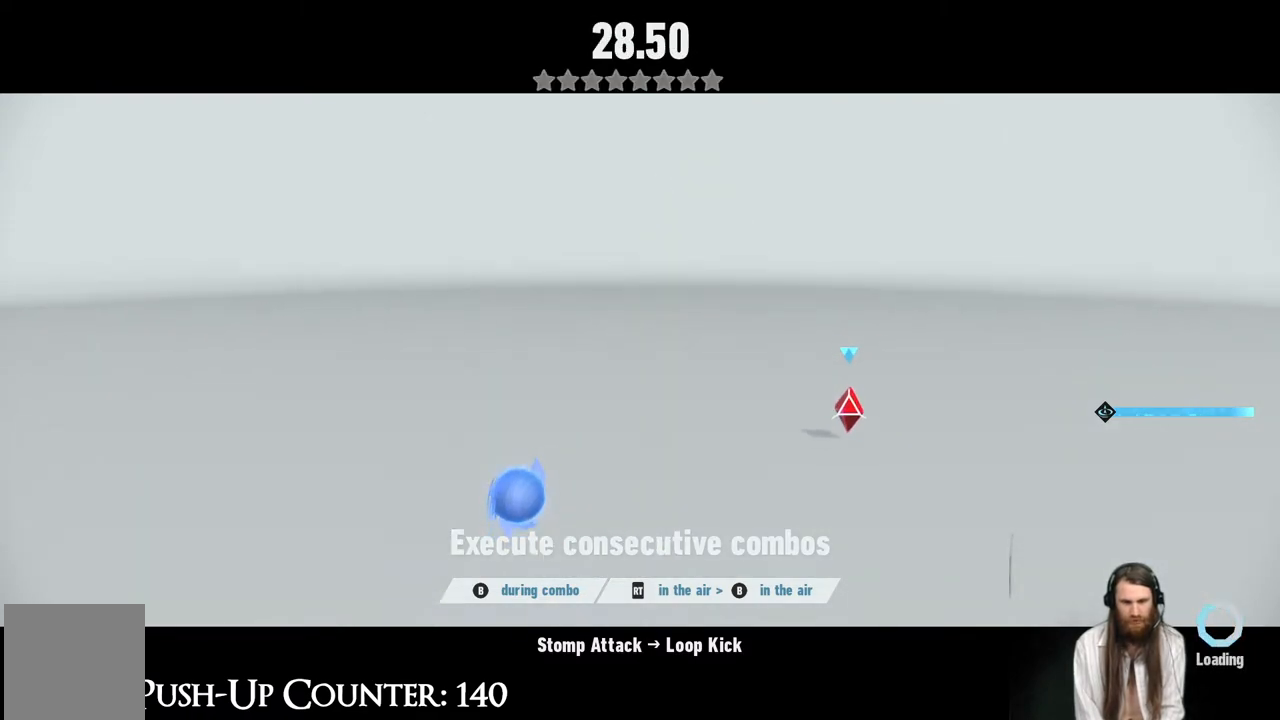
{"buttons": ["L2"], "left_stick": "center", "right_stick": "center", "events": [[433, "L2", "down"], [500, "A", "up"]]}
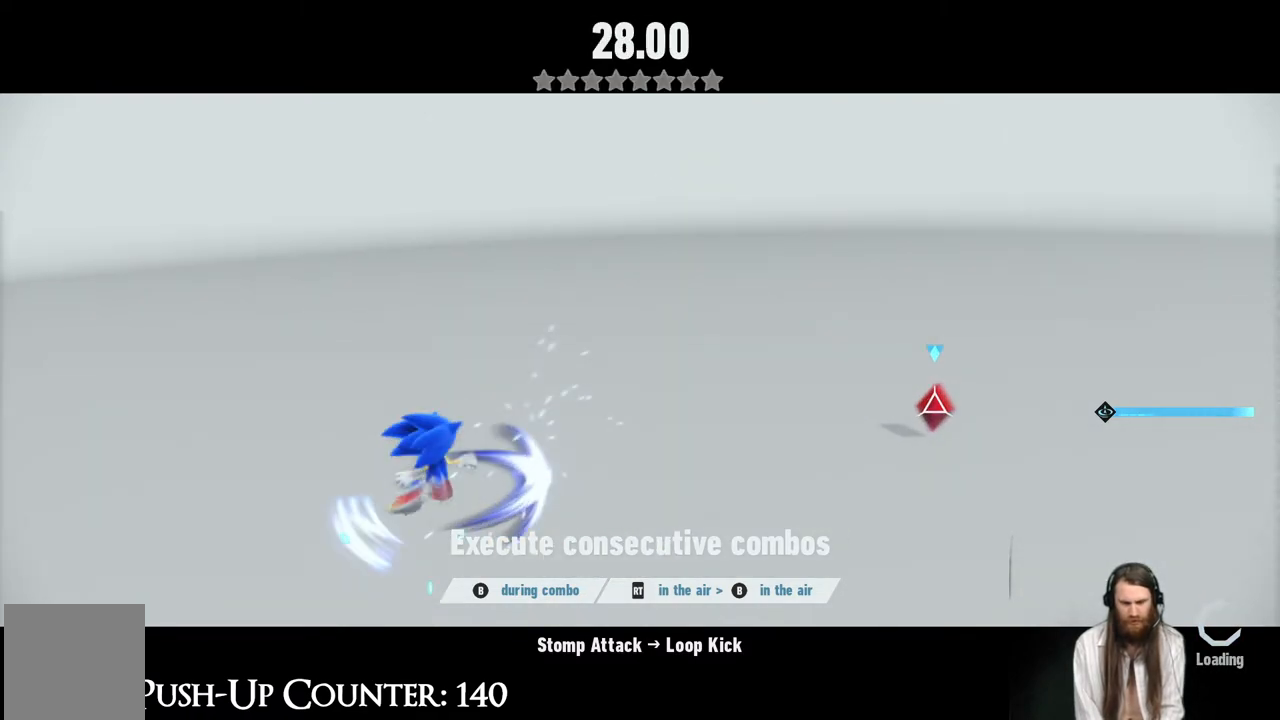
{"buttons": ["L2"], "left_stick": "center", "right_stick": "center", "events": []}
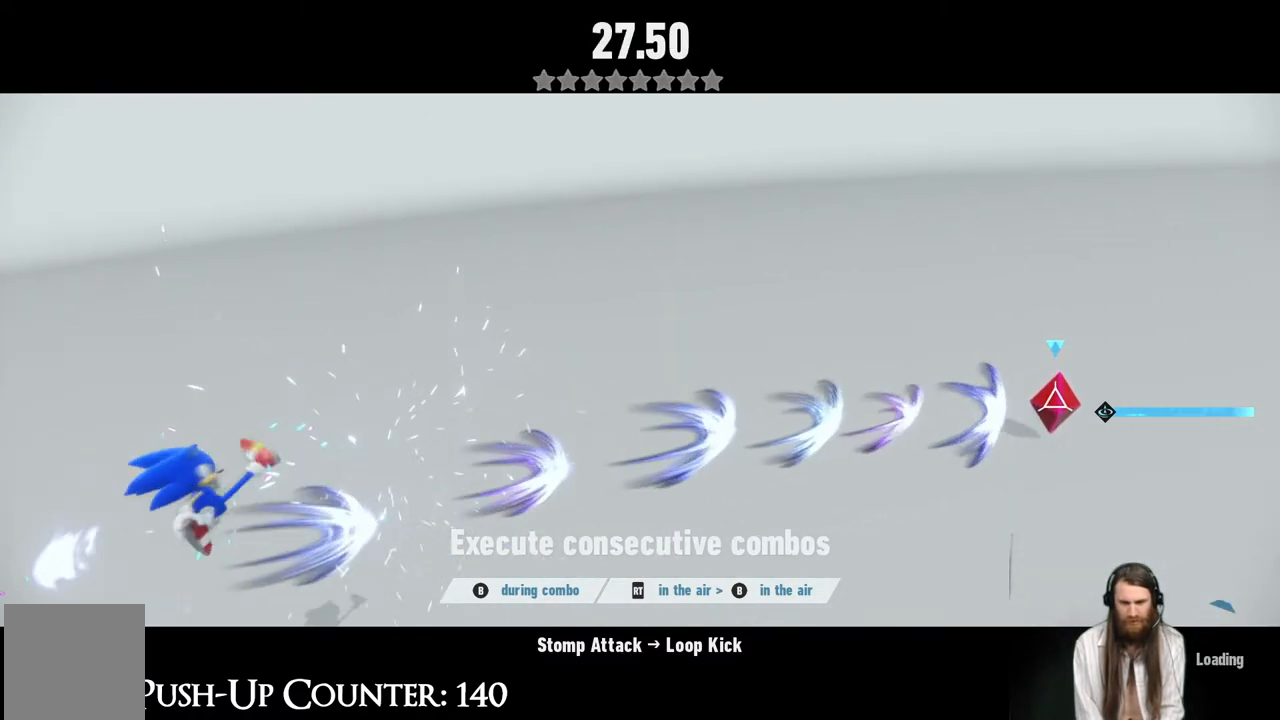
{"buttons": [], "left_stick": "center", "right_stick": "center", "events": [[450, "L2", "up"]]}
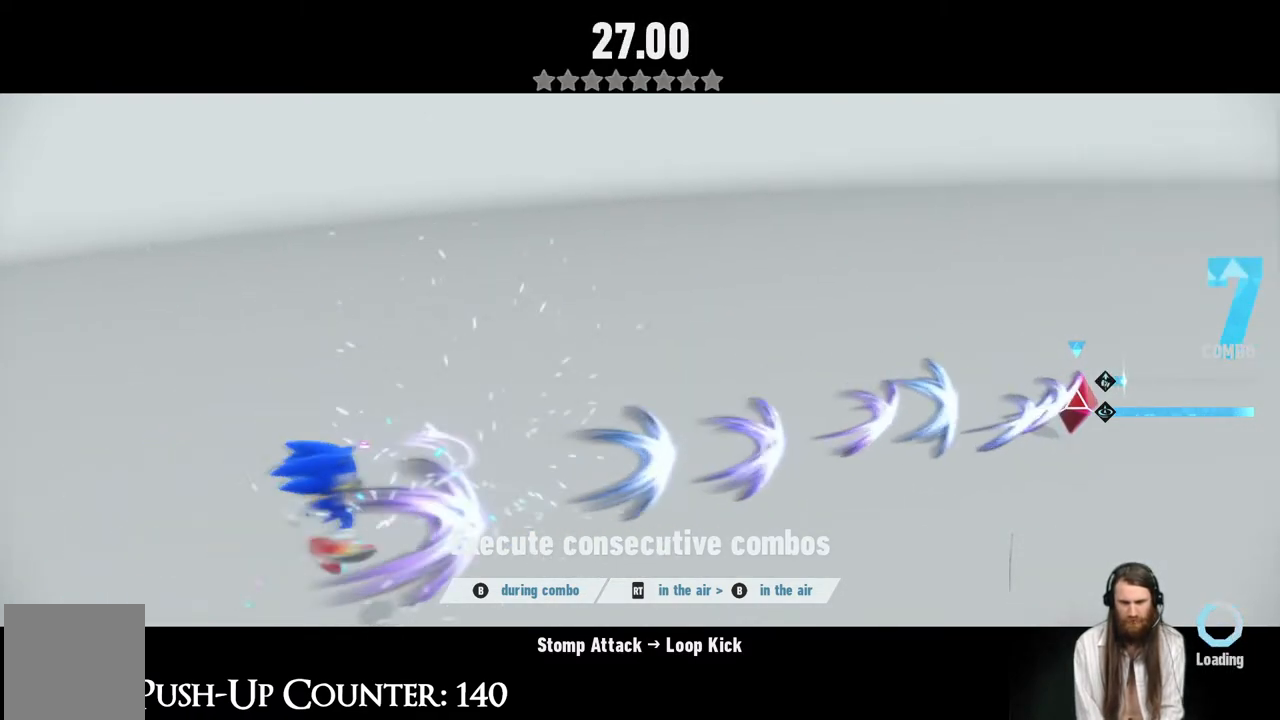
{"buttons": [], "left_stick": "center", "right_stick": "center", "events": [[33, "SELECT", "down"], [217, "SELECT", "up"]]}
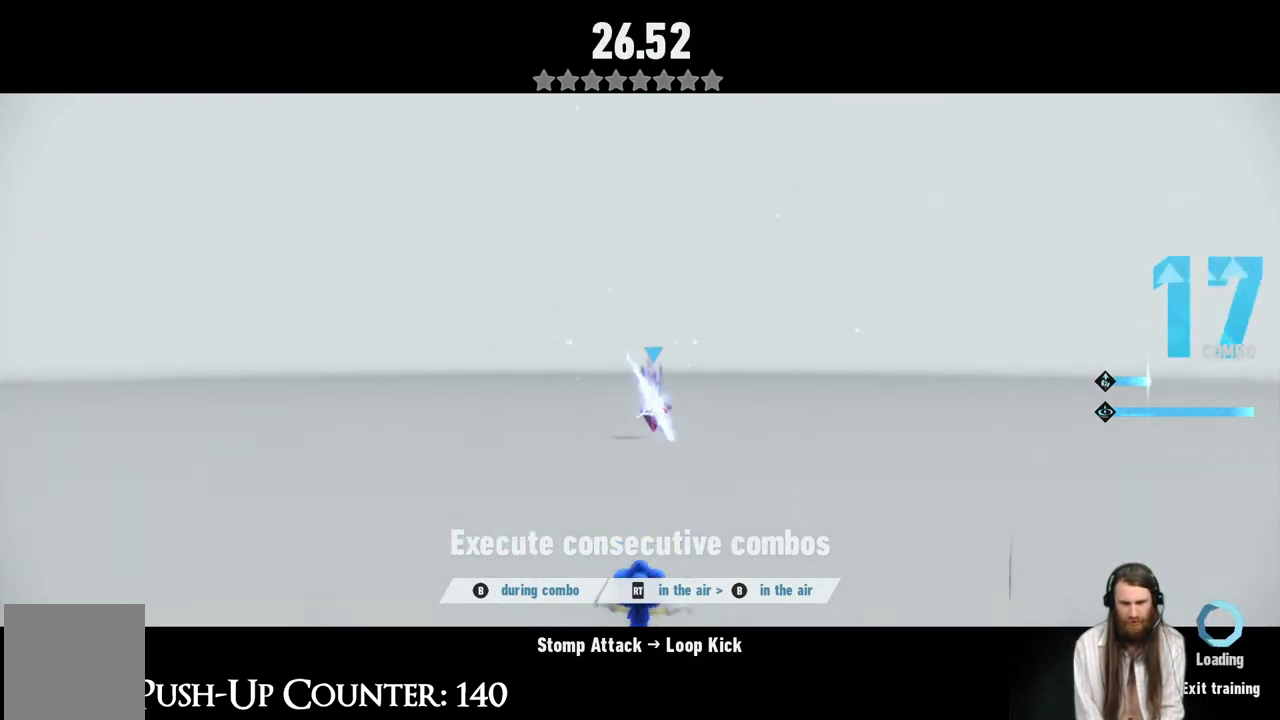
{"buttons": [], "left_stick": "right", "right_stick": "center", "events": [[283, "left_stick", "right"], [300, "SELECT", "down"], [467, "SELECT", "up"]]}
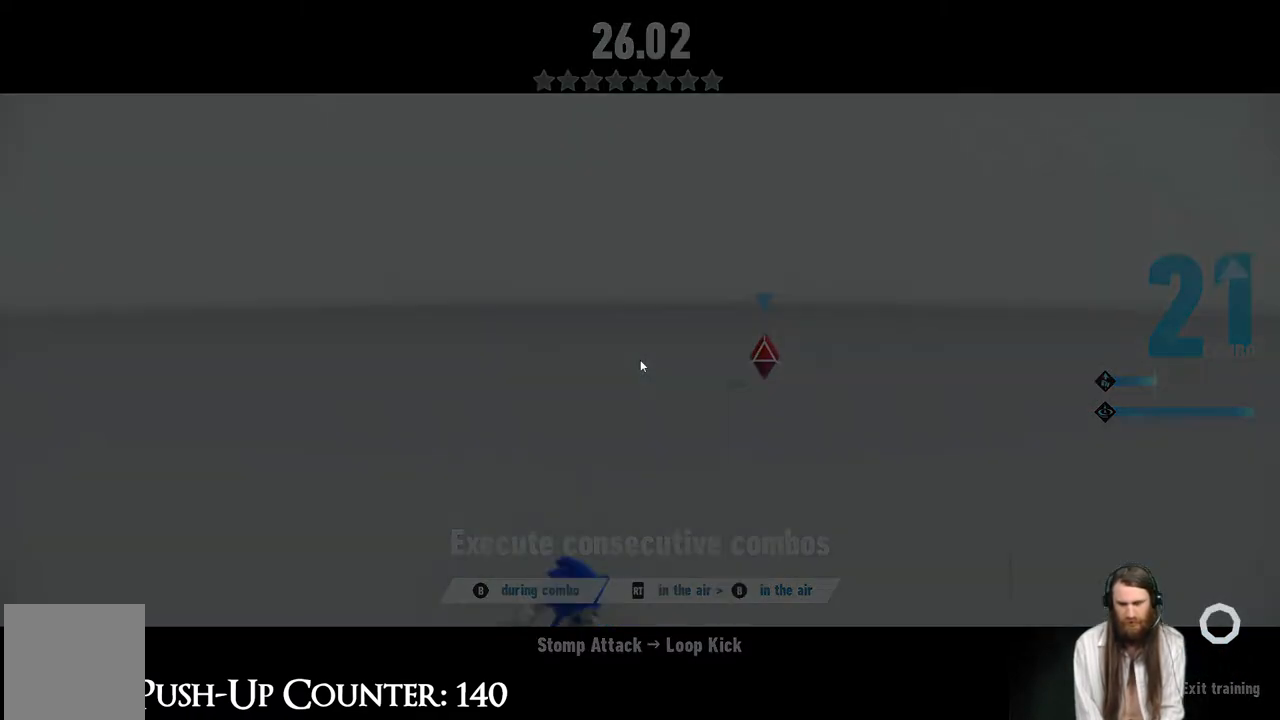
{"buttons": [], "left_stick": "center", "right_stick": "center", "events": [[33, "left_stick", "center"]]}